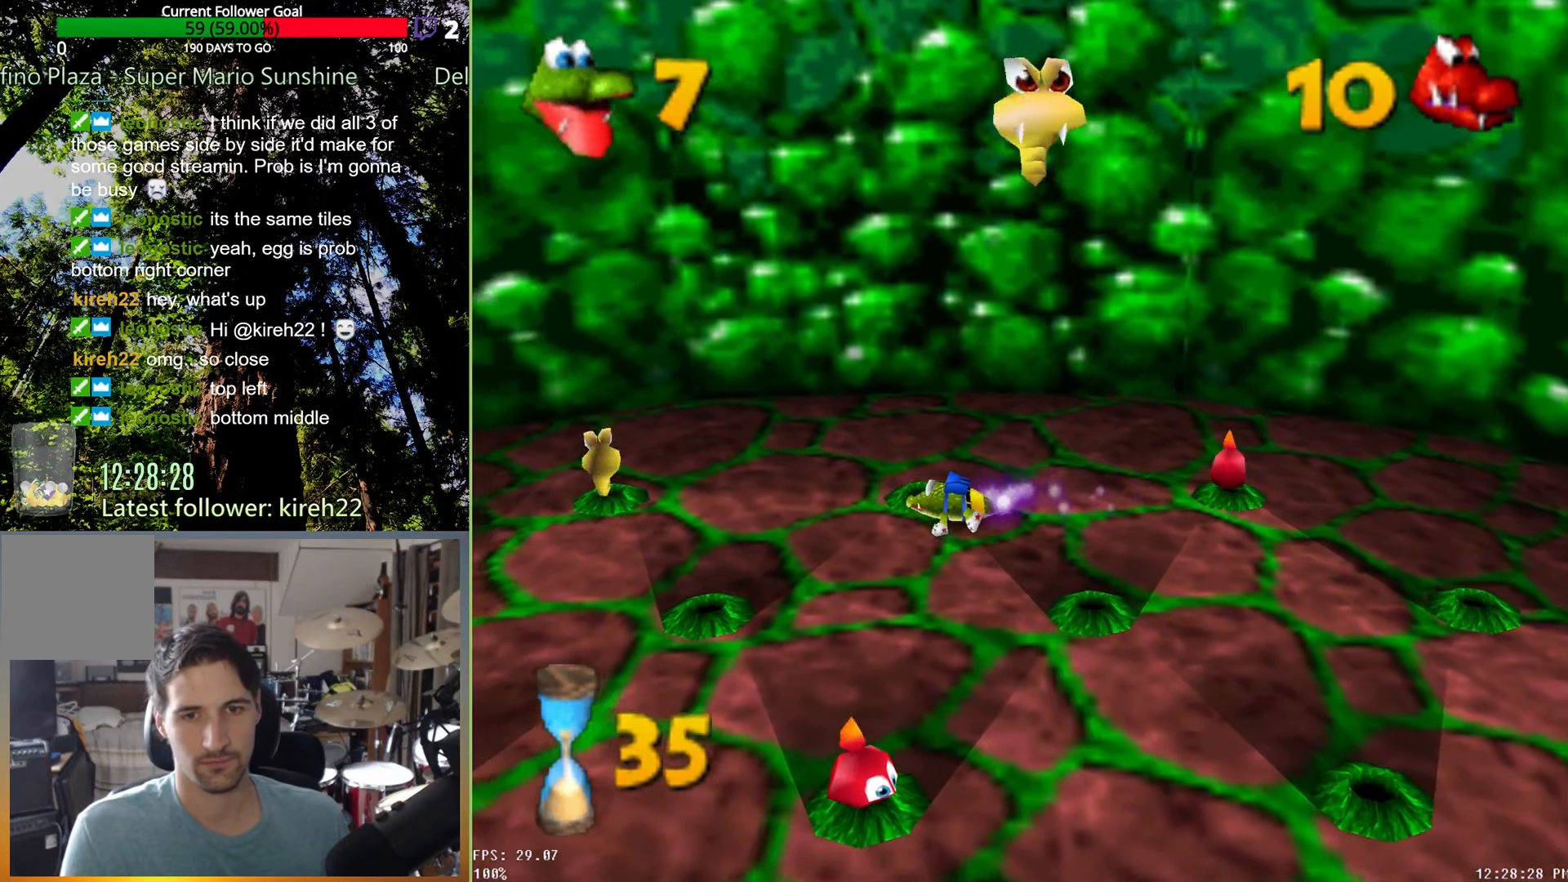
Gameplay with a controller (Xbox layout); each line is a JSON object with the inputs held at the frame after it. "events" lists button and stick changes between this image and that frame as [ms after this image, input, new state], when the widget could be followed in between. Not read: L3 R3.
{"buttons": ["X"], "left_stick": "left", "right_stick": "center", "events": [[458, "X", "down"]]}
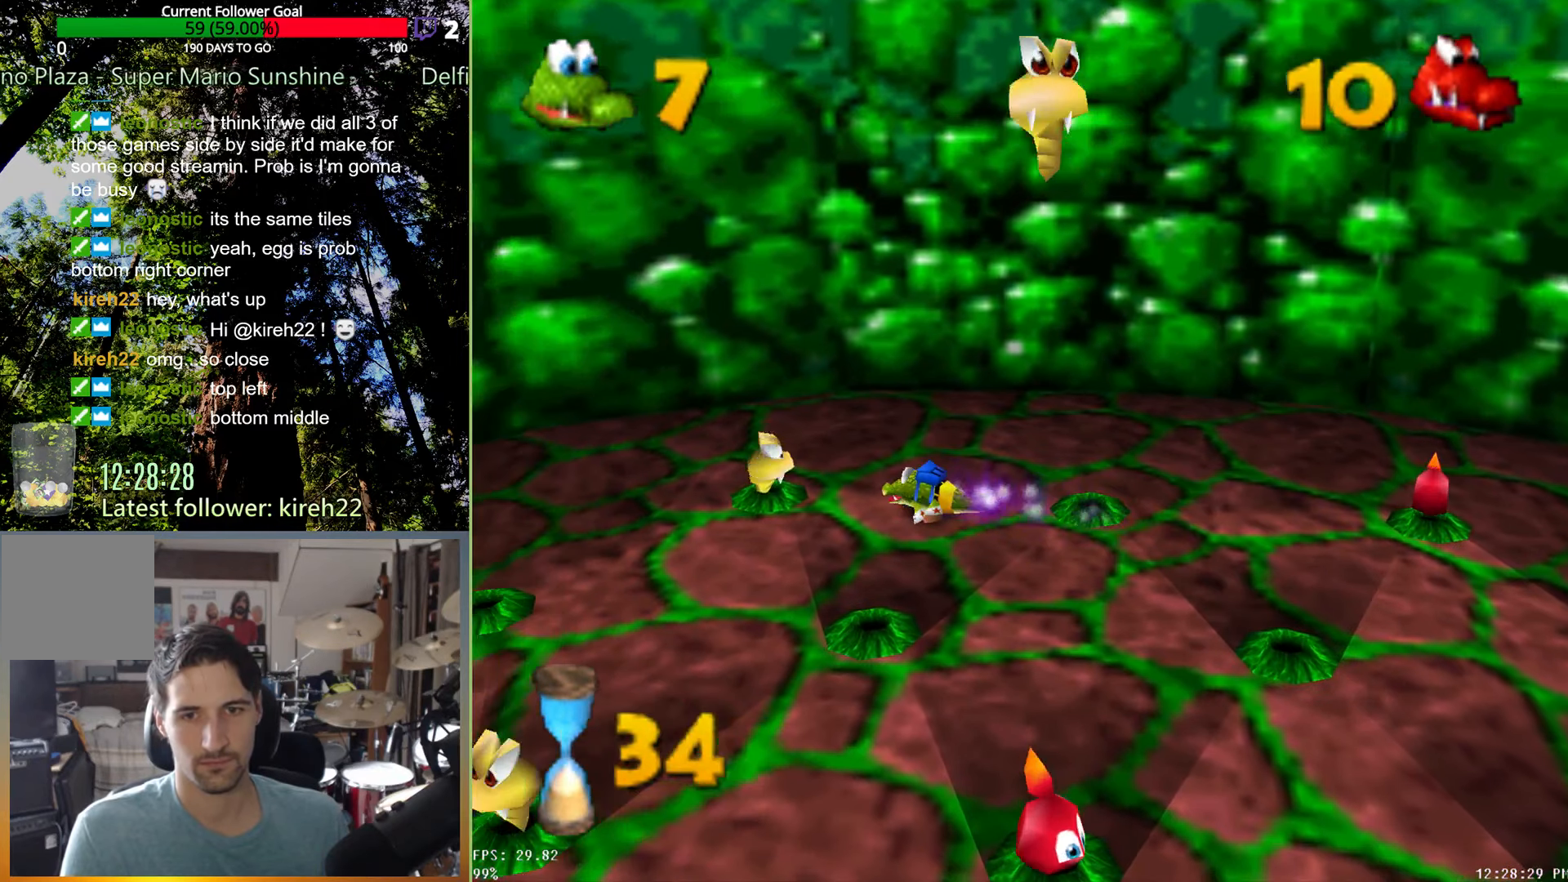
{"buttons": [], "left_stick": "down", "right_stick": "center", "events": [[42, "X", "up"], [125, "X", "down"], [250, "X", "up"], [271, "left_stick", "down-left"], [396, "left_stick", "down"]]}
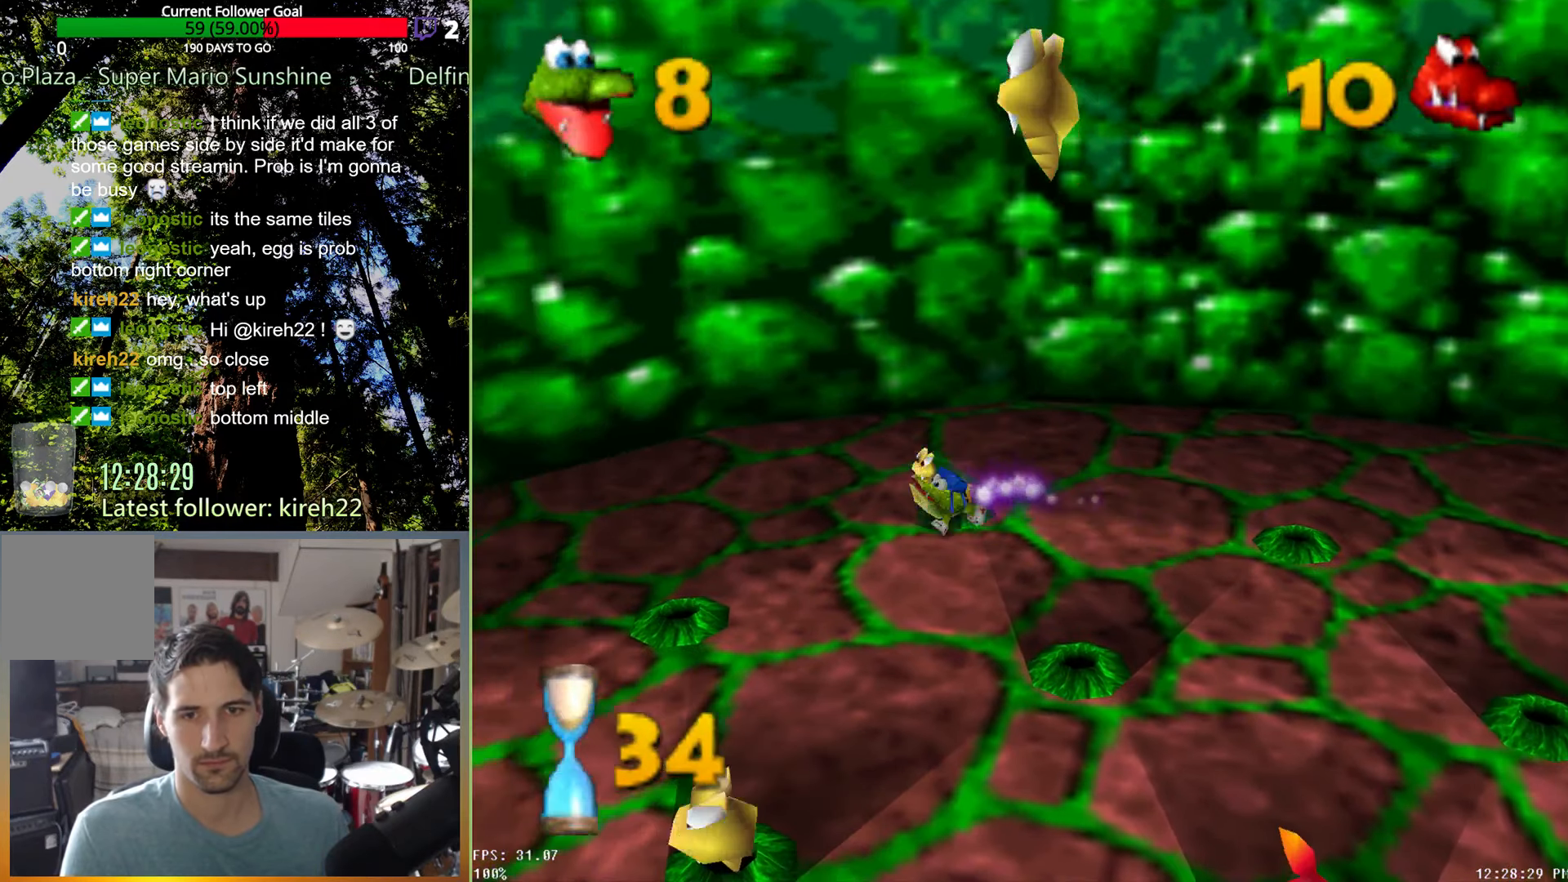
{"buttons": [], "left_stick": "down", "right_stick": "center", "events": []}
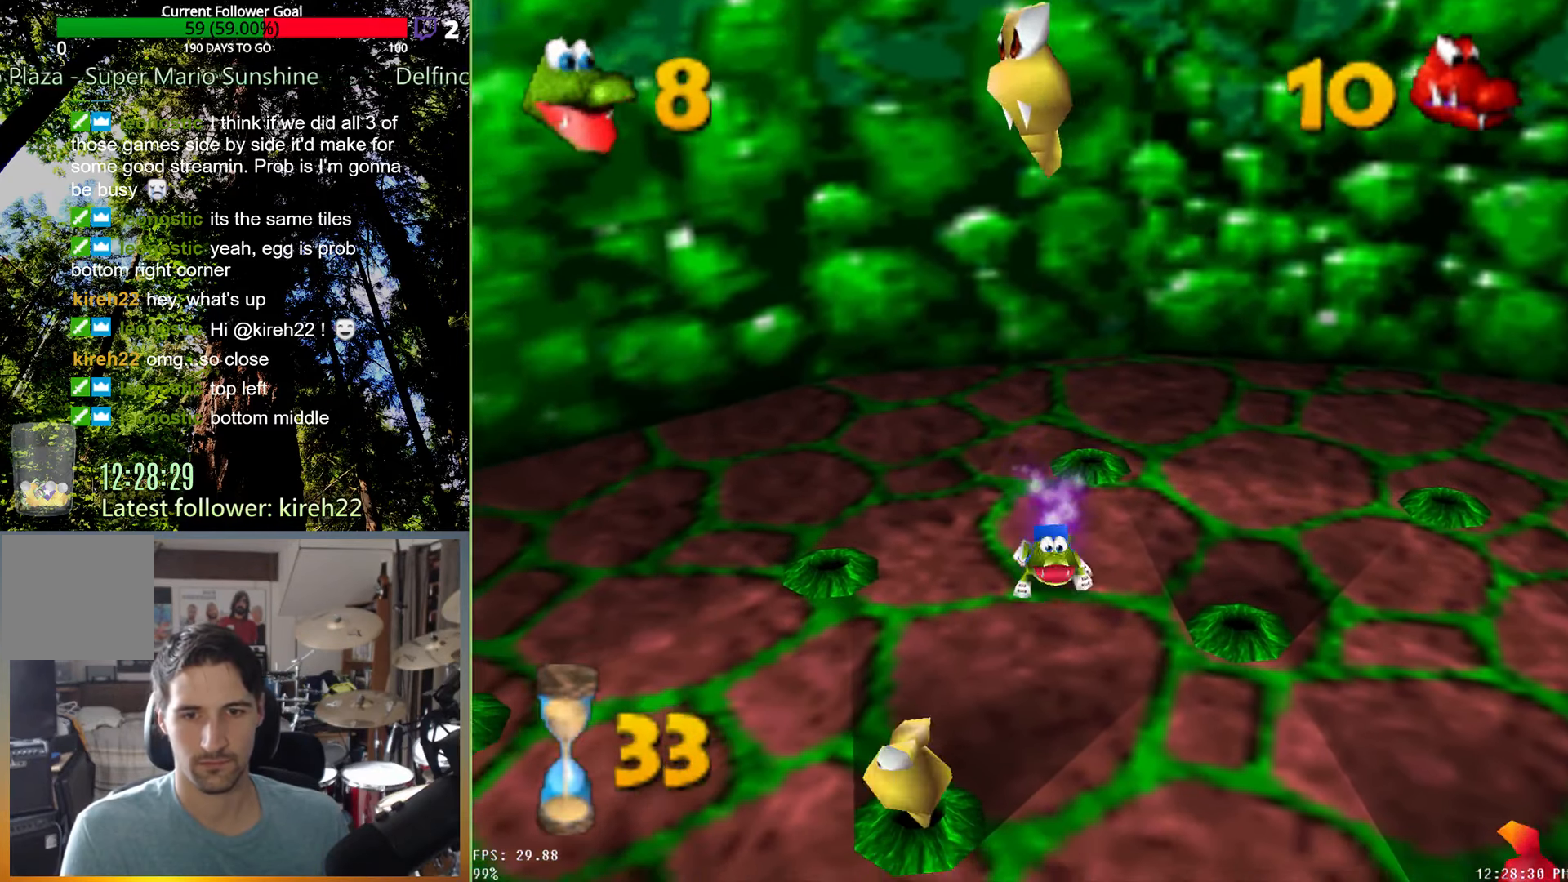
{"buttons": [], "left_stick": "down", "right_stick": "center", "events": [[83, "X", "down"], [208, "X", "up"], [313, "X", "down"], [417, "X", "up"]]}
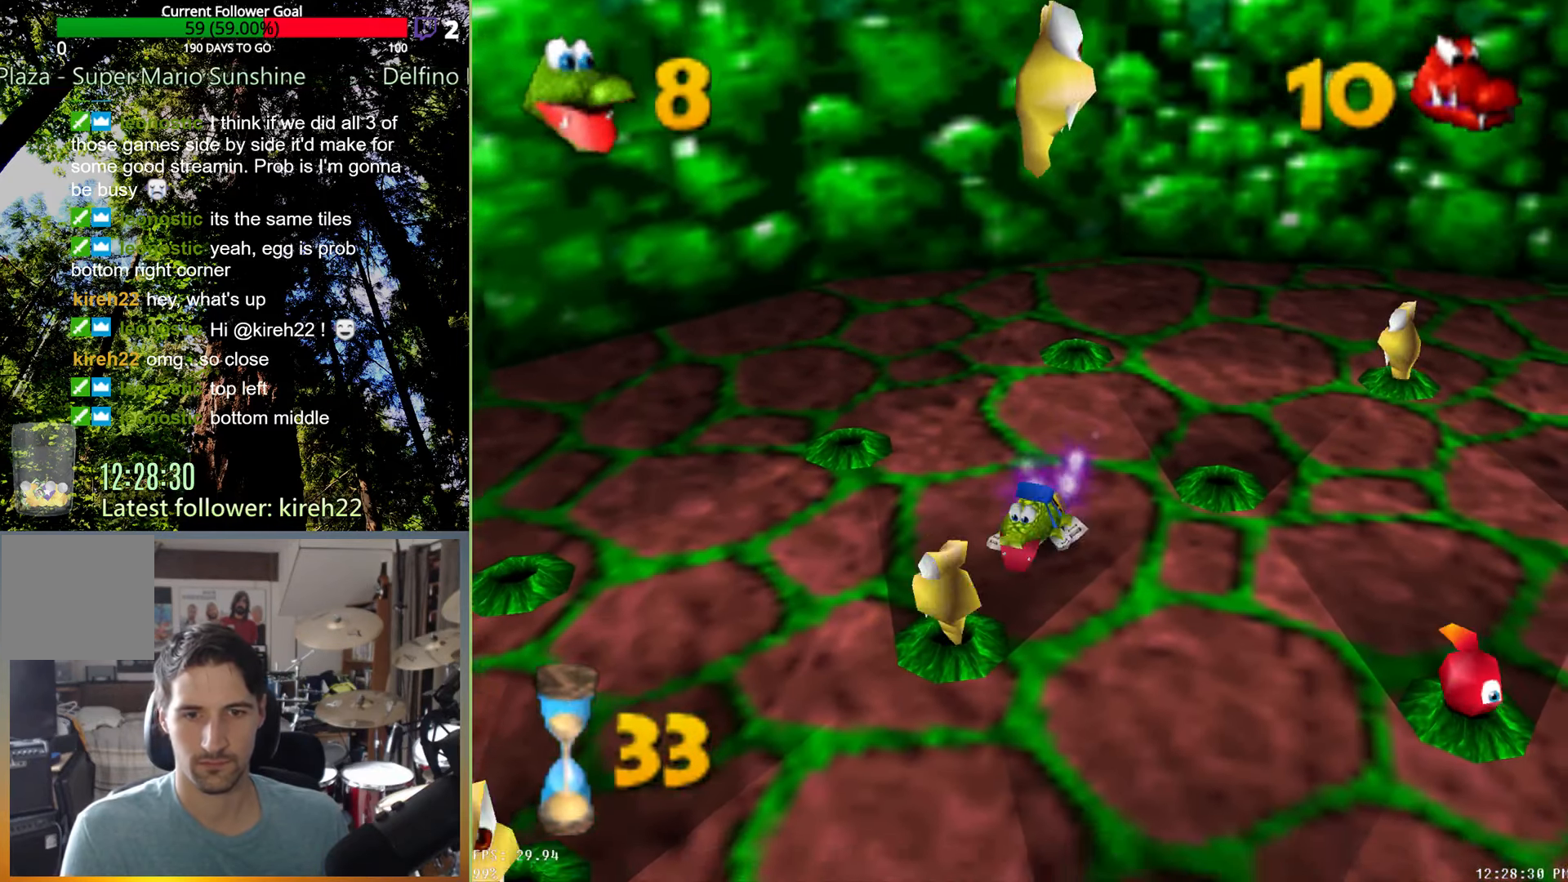
{"buttons": [], "left_stick": "down-left", "right_stick": "center", "events": [[21, "X", "down"], [125, "X", "up"], [375, "left_stick", "down-left"]]}
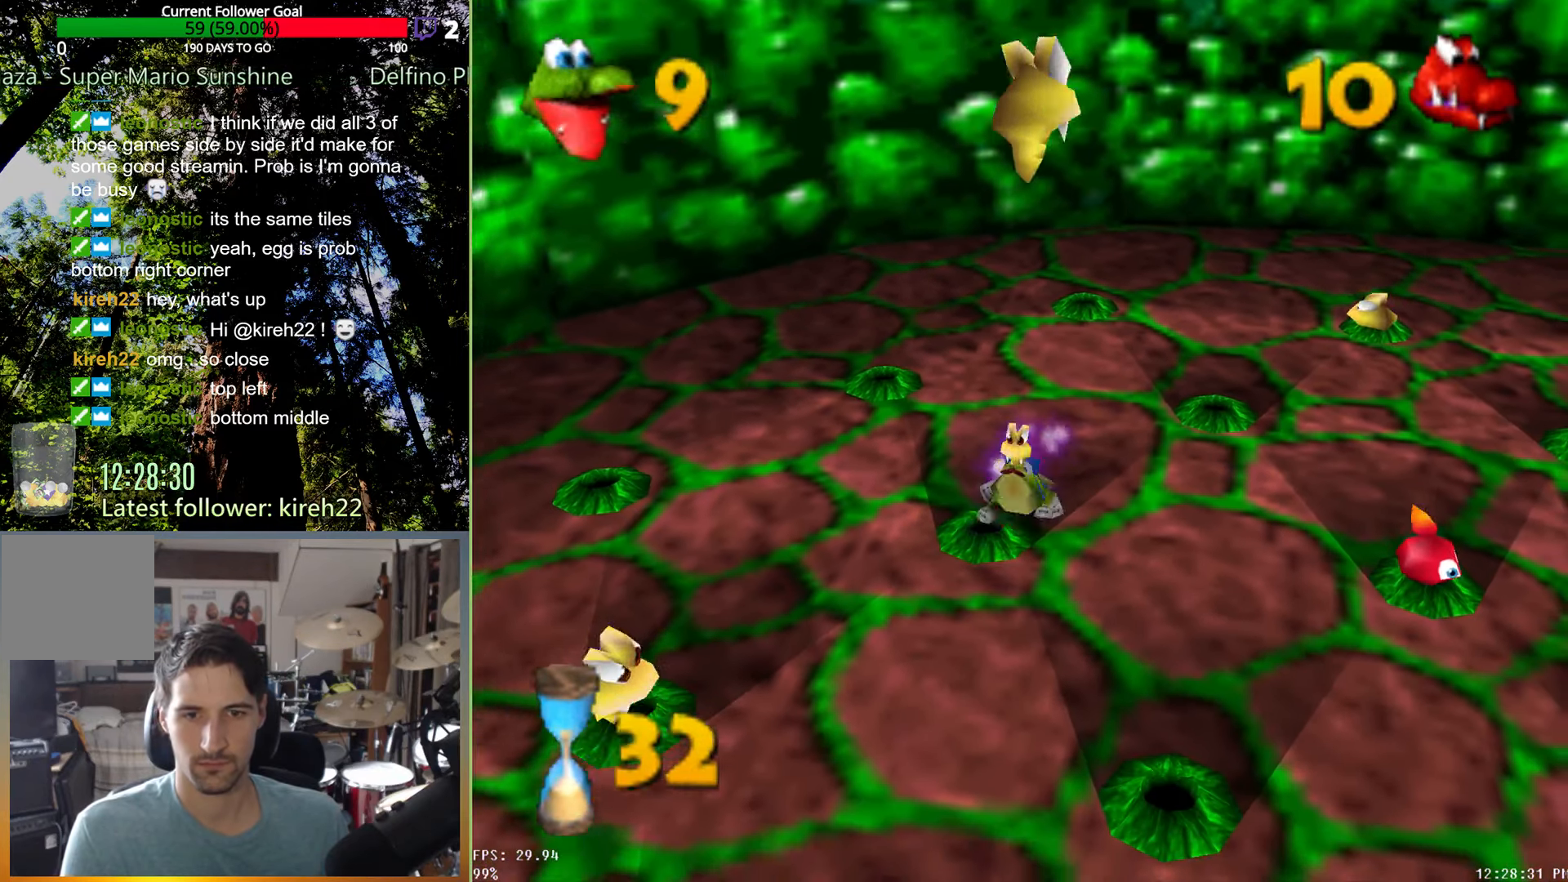
{"buttons": ["X"], "left_stick": "down-left", "right_stick": "center", "events": [[479, "X", "down"]]}
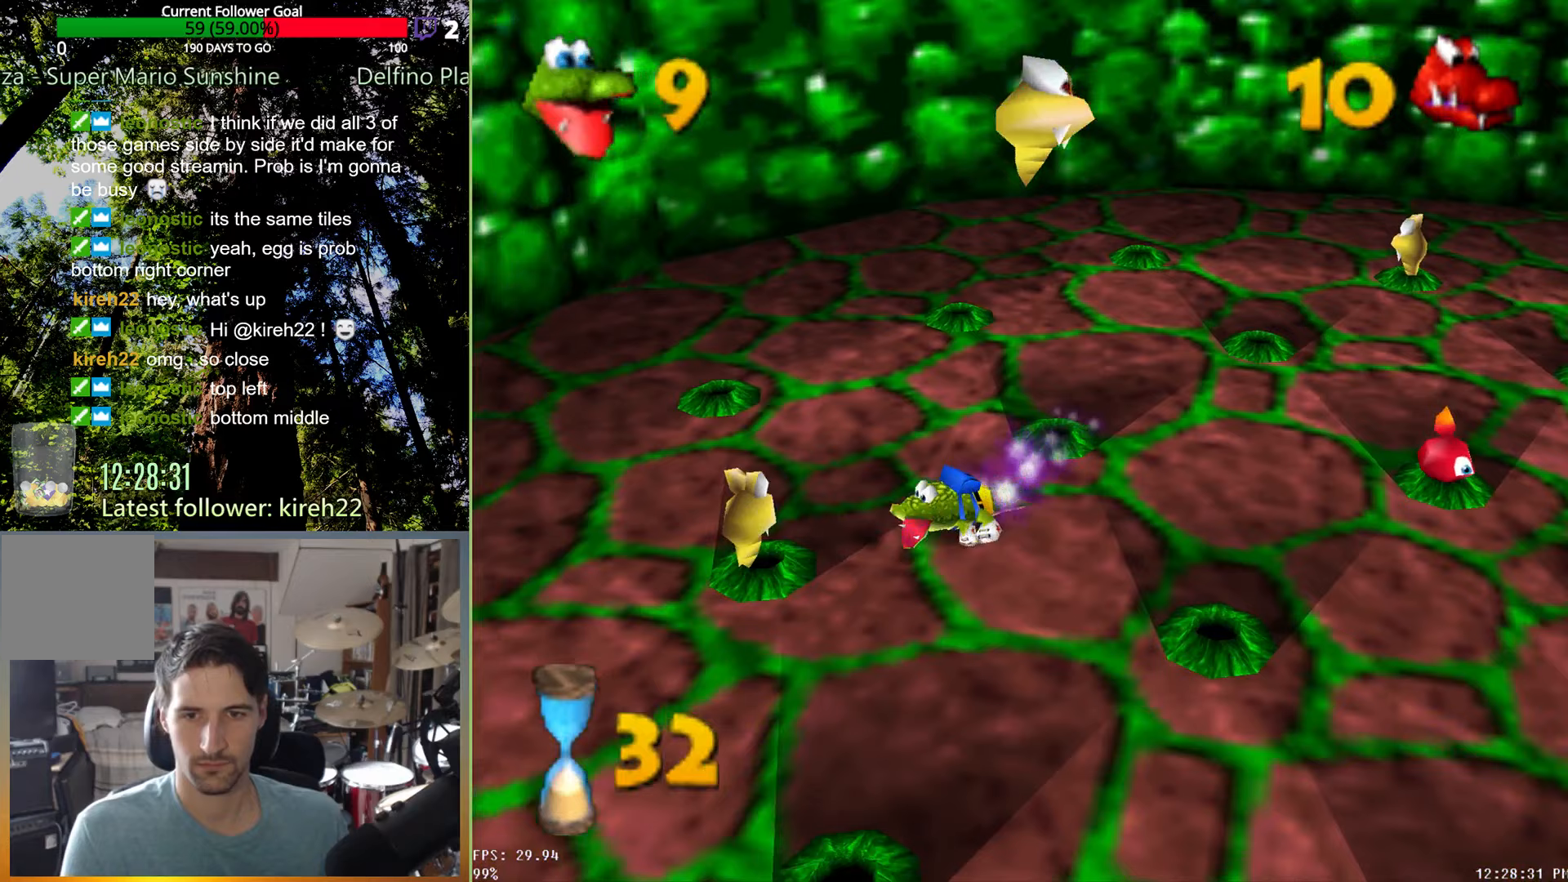
{"buttons": [], "left_stick": "down-right", "right_stick": "center", "events": [[83, "X", "up"], [167, "X", "down"], [250, "X", "up"], [354, "left_stick", "down"], [458, "left_stick", "down-right"]]}
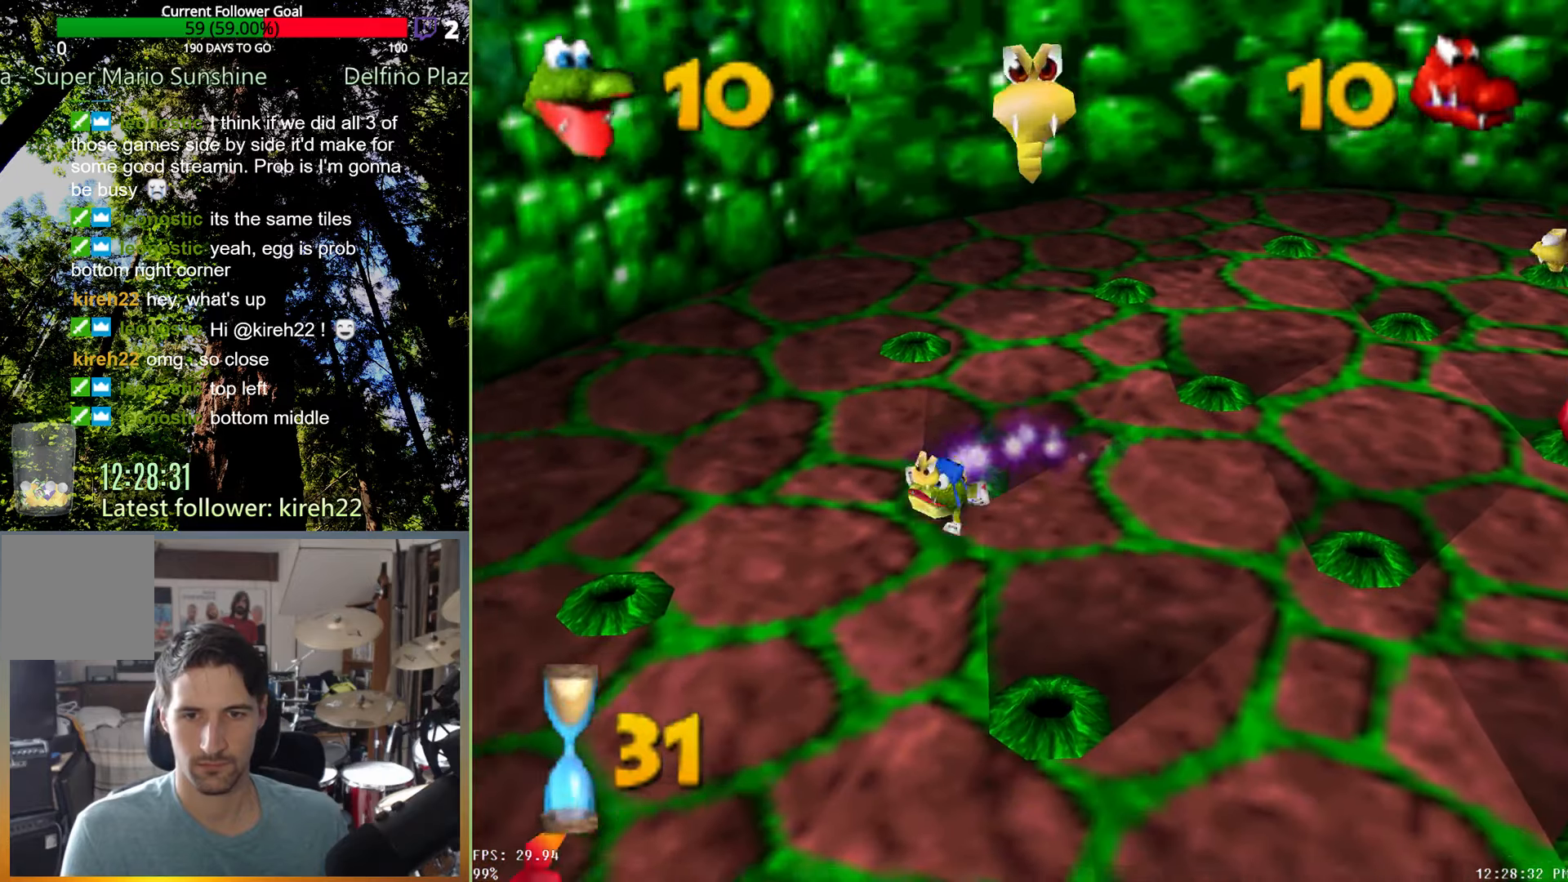
{"buttons": [], "left_stick": "down-right", "right_stick": "center", "events": []}
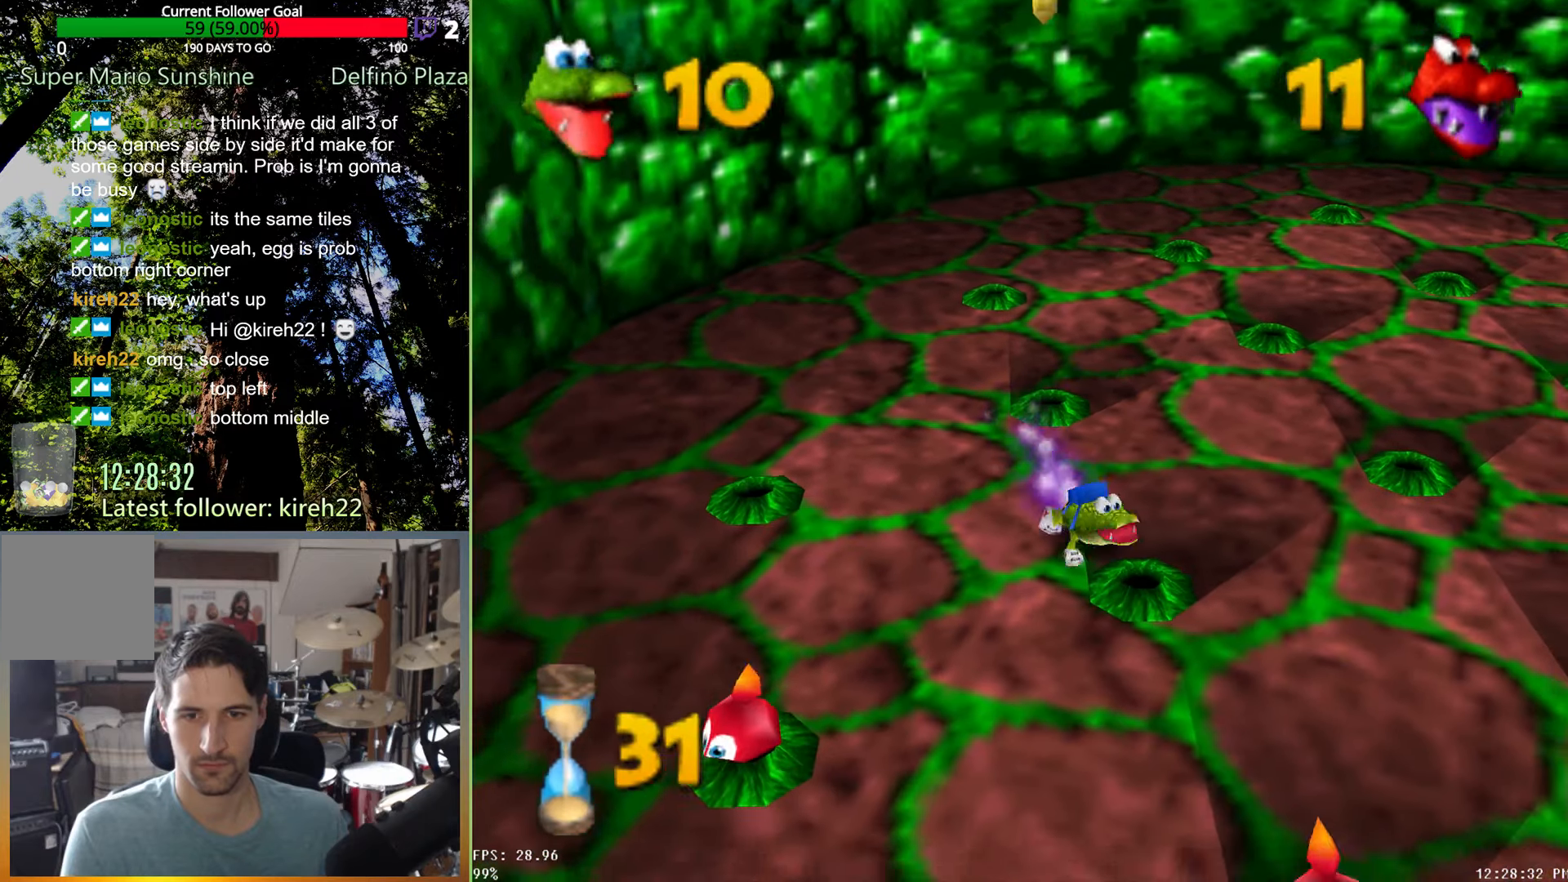
{"buttons": [], "left_stick": "up-right", "right_stick": "center", "events": [[104, "left_stick", "right"], [500, "left_stick", "up-right"]]}
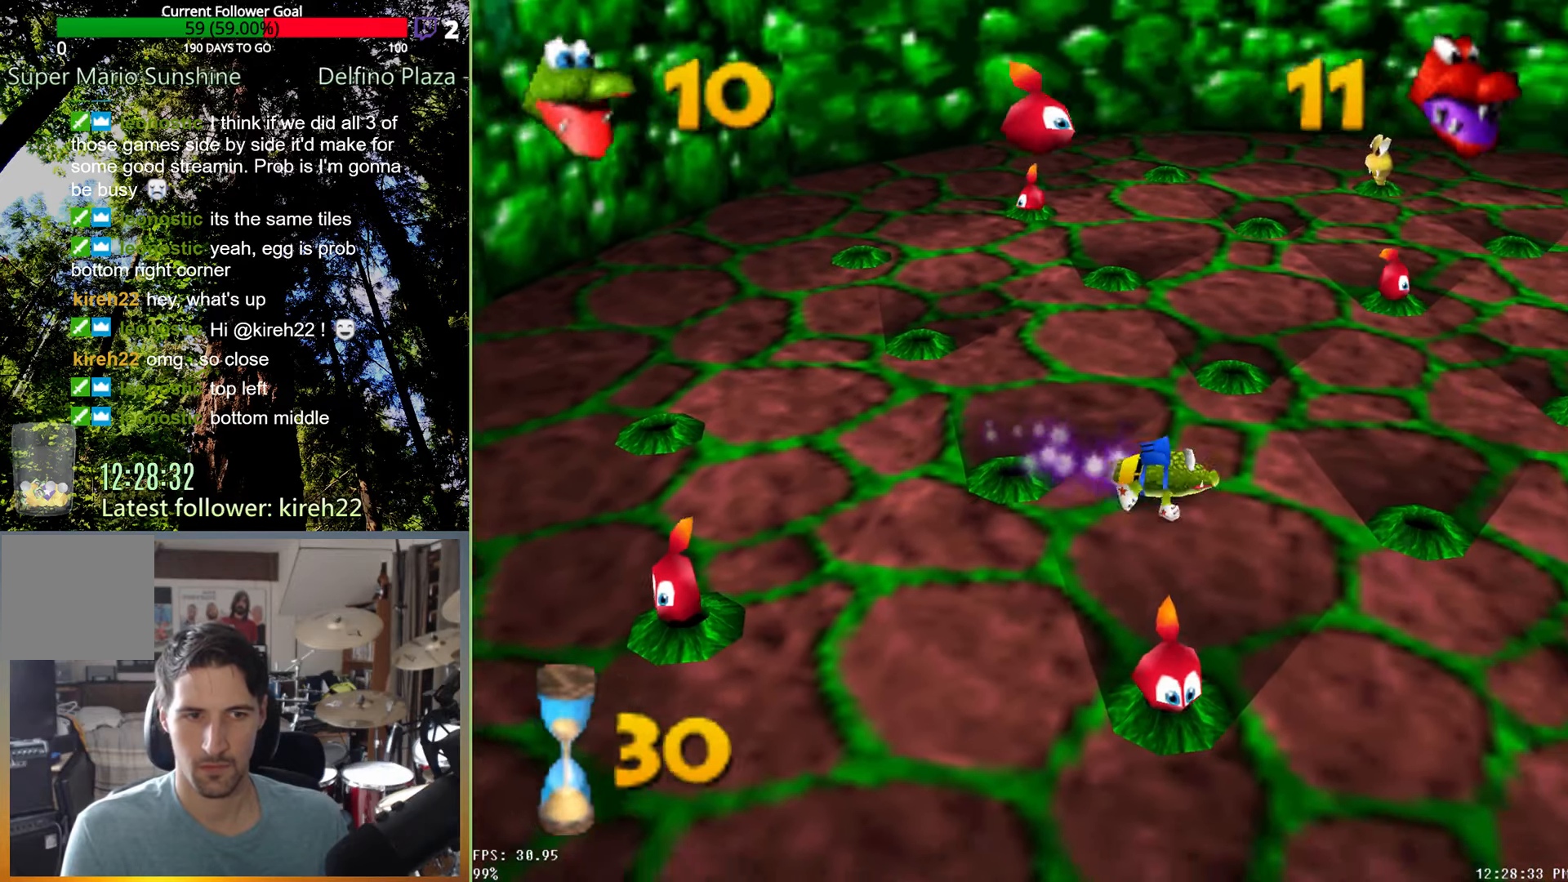
{"buttons": [], "left_stick": "up-right", "right_stick": "center", "events": []}
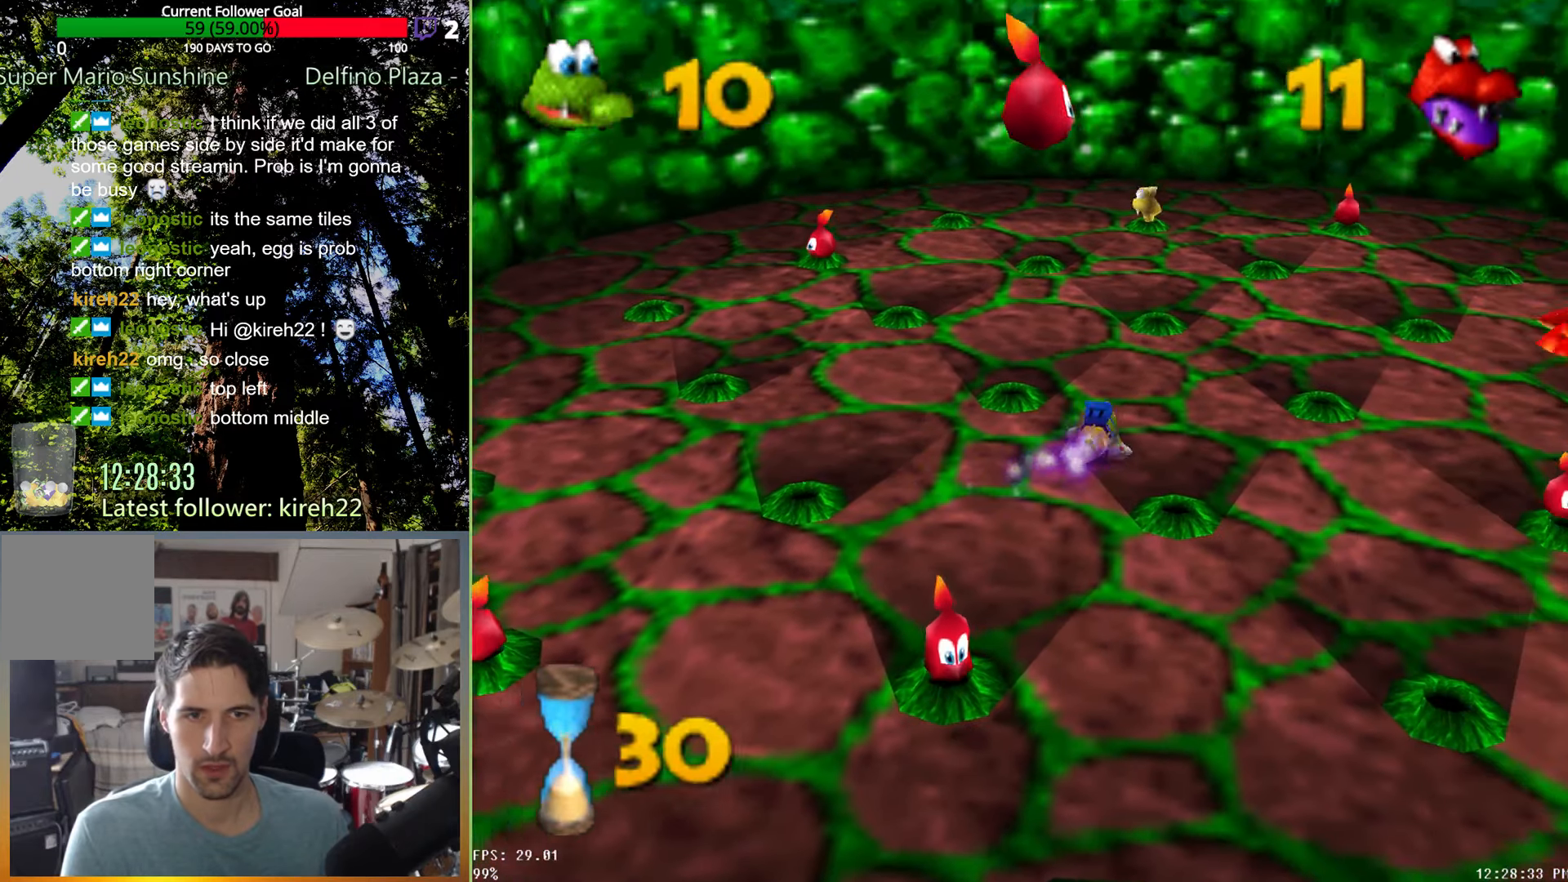
{"buttons": [], "left_stick": "down", "right_stick": "center", "events": [[125, "left_stick", "down-right"], [208, "left_stick", "down"]]}
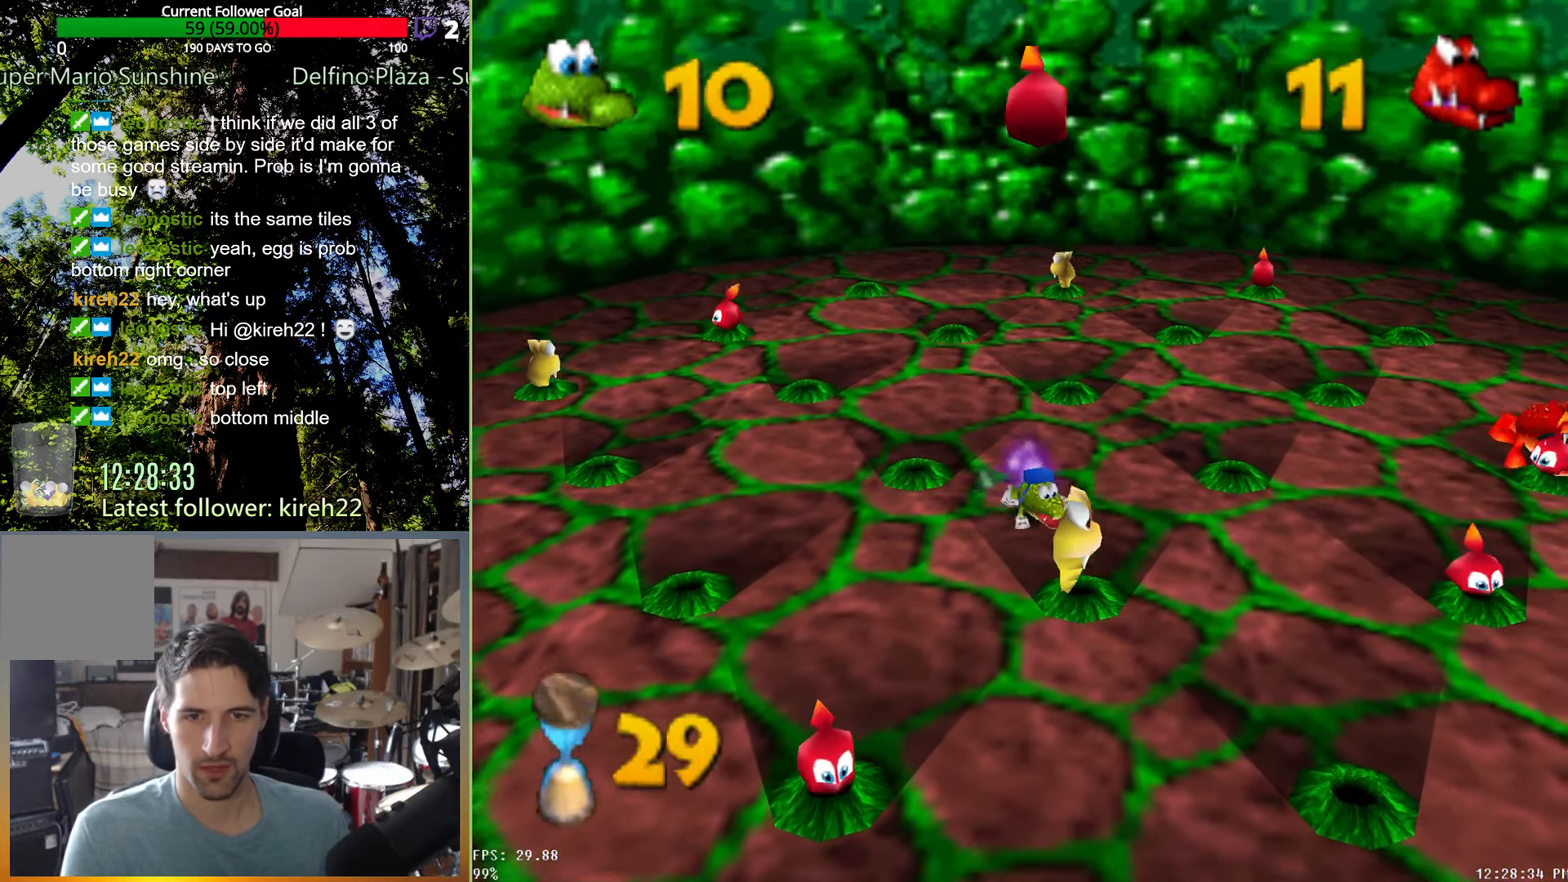
{"buttons": [], "left_stick": "down-left", "right_stick": "center", "events": [[146, "left_stick", "down-left"]]}
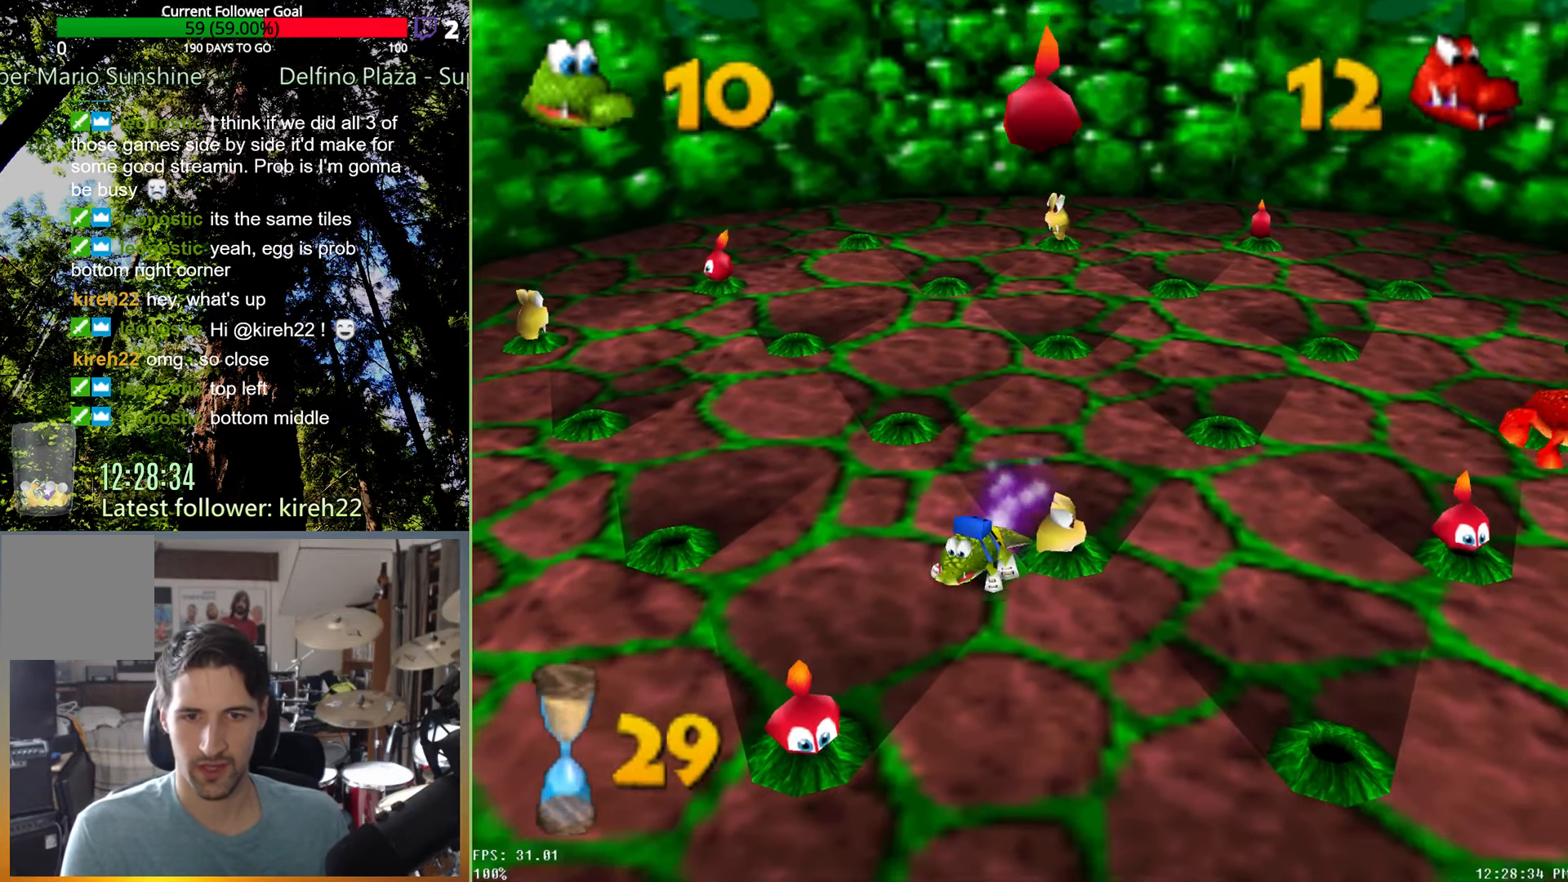
{"buttons": [], "left_stick": "left", "right_stick": "center", "events": [[83, "X", "down"], [188, "X", "up"], [271, "X", "down"], [396, "X", "up"], [479, "left_stick", "left"]]}
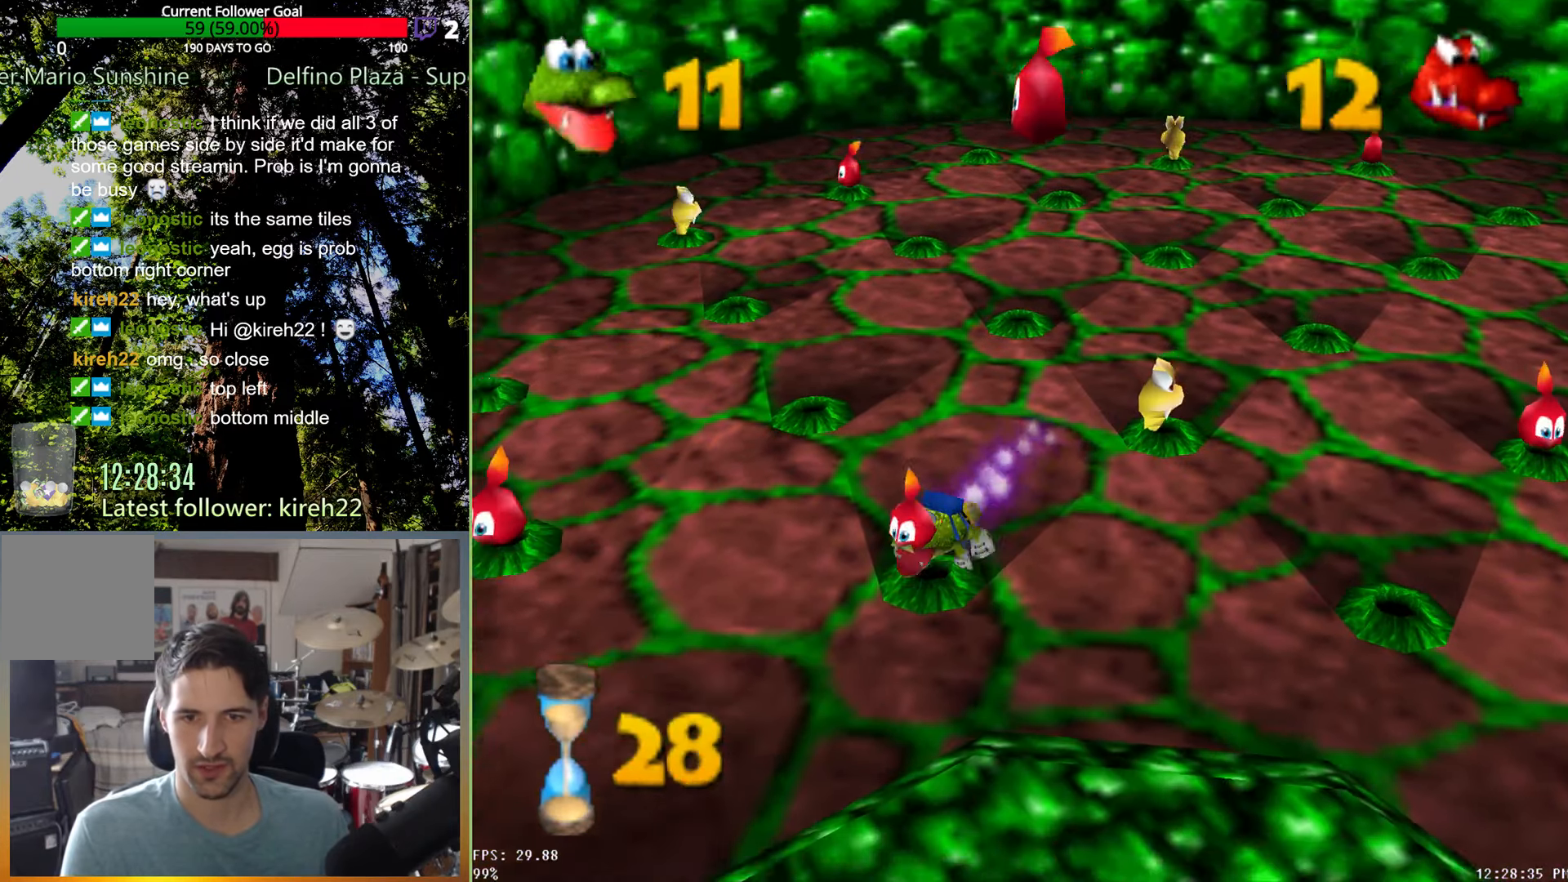
{"buttons": ["X"], "left_stick": "up-left", "right_stick": "center", "events": [[417, "left_stick", "up-left"], [500, "X", "down"]]}
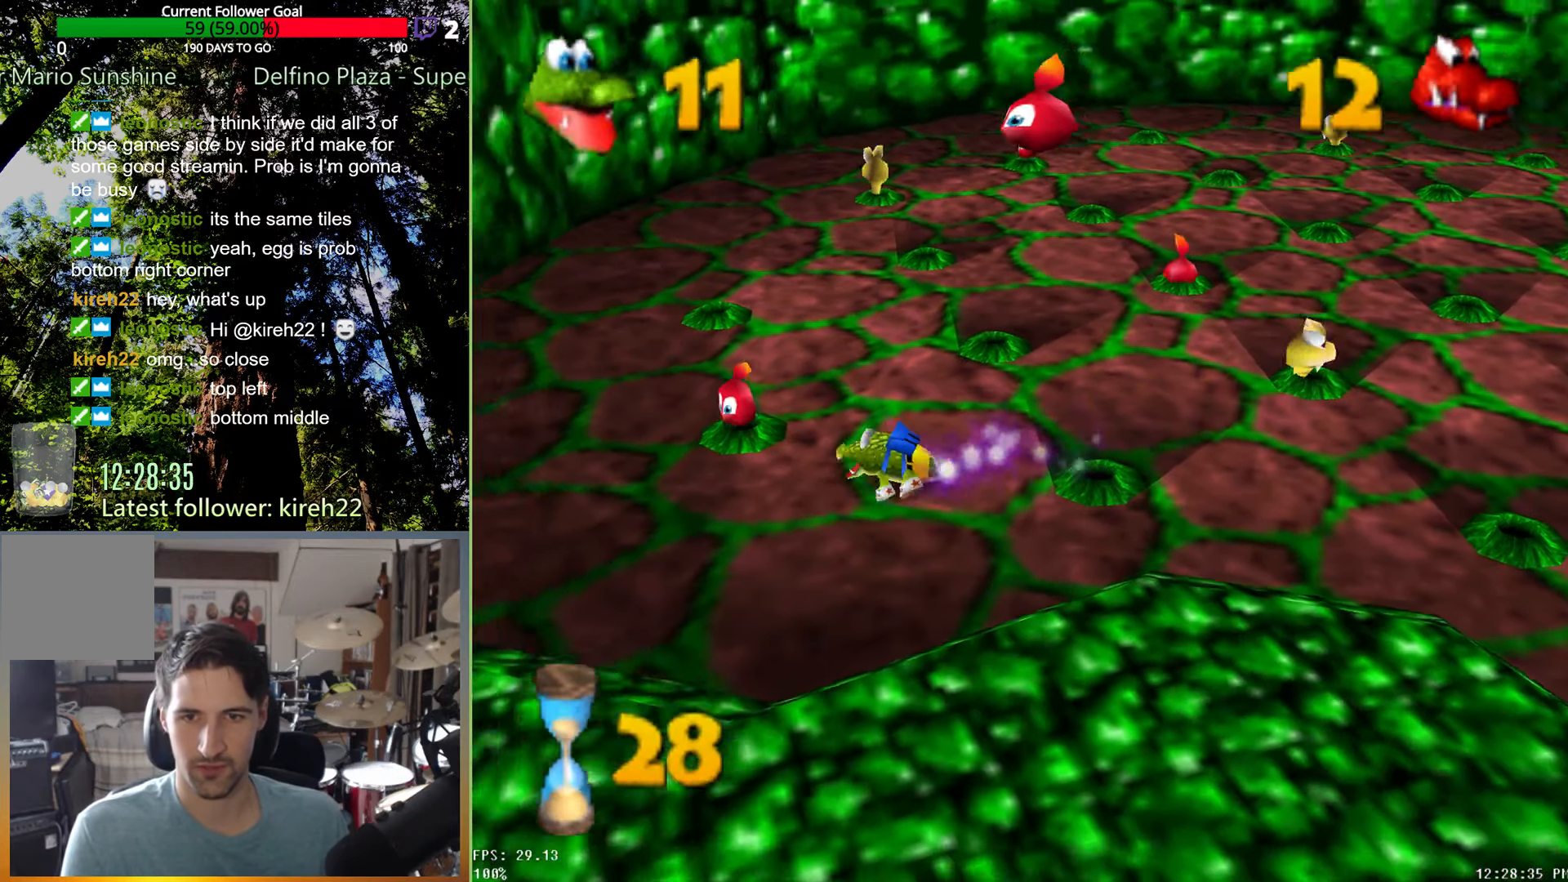
{"buttons": [], "left_stick": "up-right", "right_stick": "center", "events": [[104, "X", "up"], [188, "X", "down"], [292, "X", "up"], [375, "left_stick", "up-right"]]}
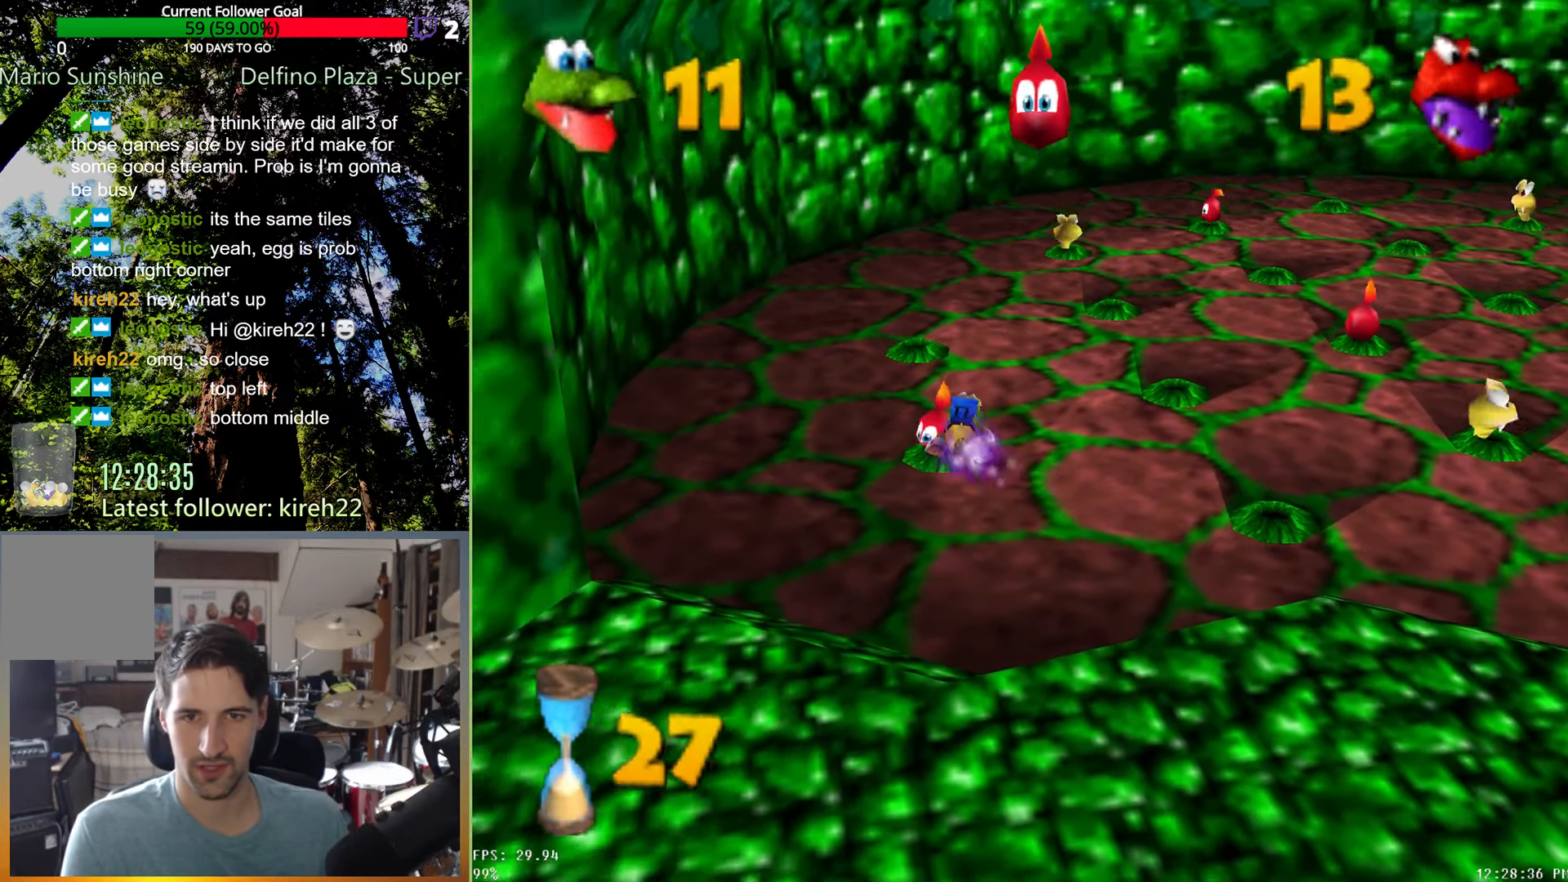
{"buttons": [], "left_stick": "up-right", "right_stick": "center", "events": [[354, "left_stick", "right"], [479, "left_stick", "up-right"]]}
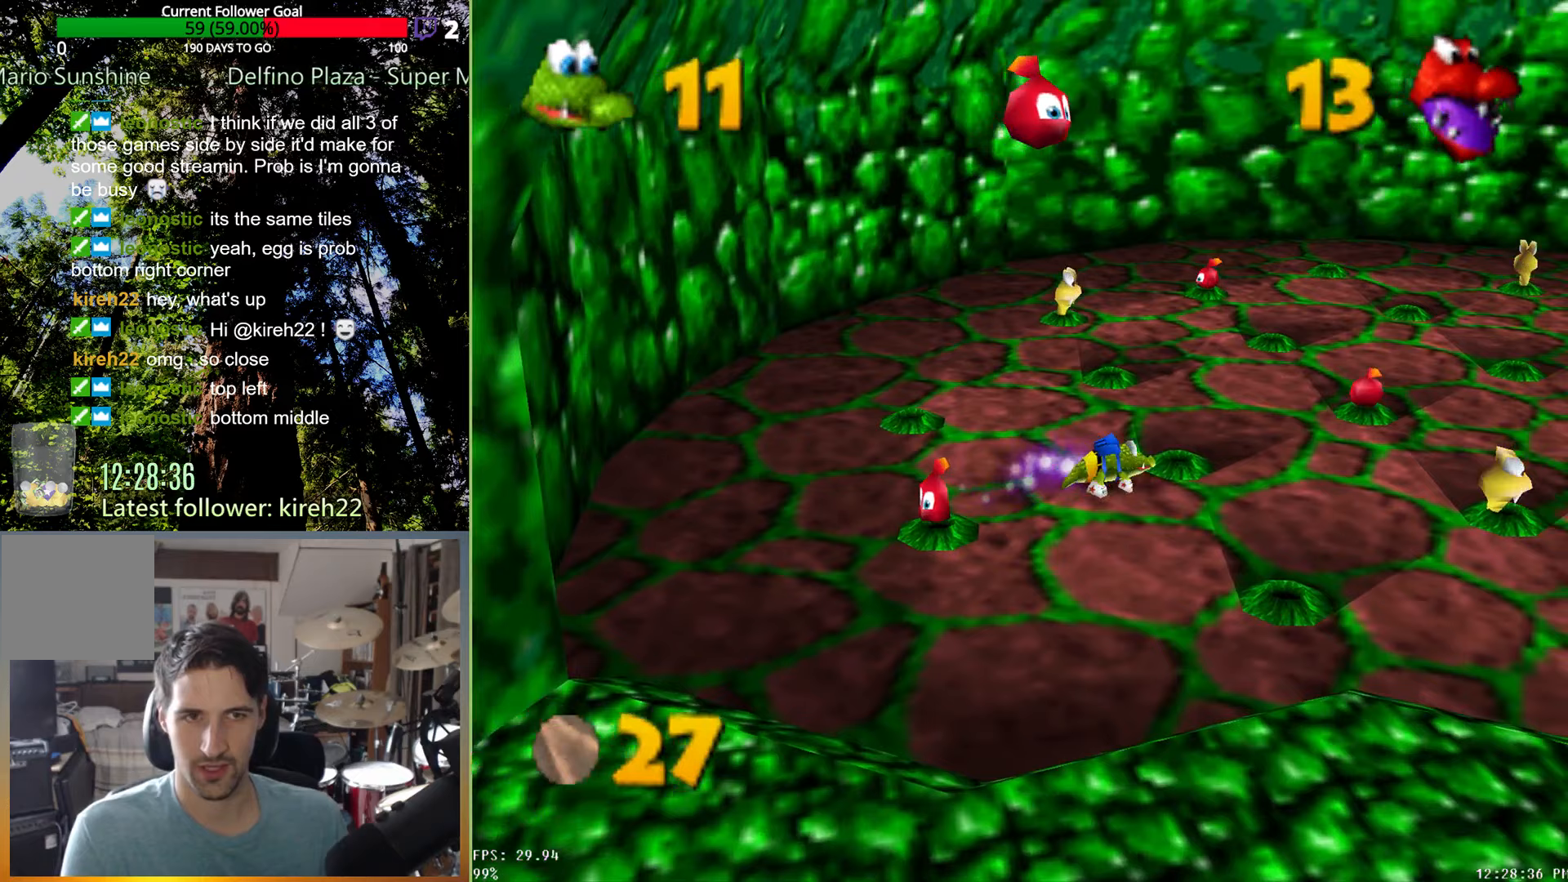
{"buttons": ["X"], "left_stick": "up-right", "right_stick": "center", "events": [[458, "X", "down"]]}
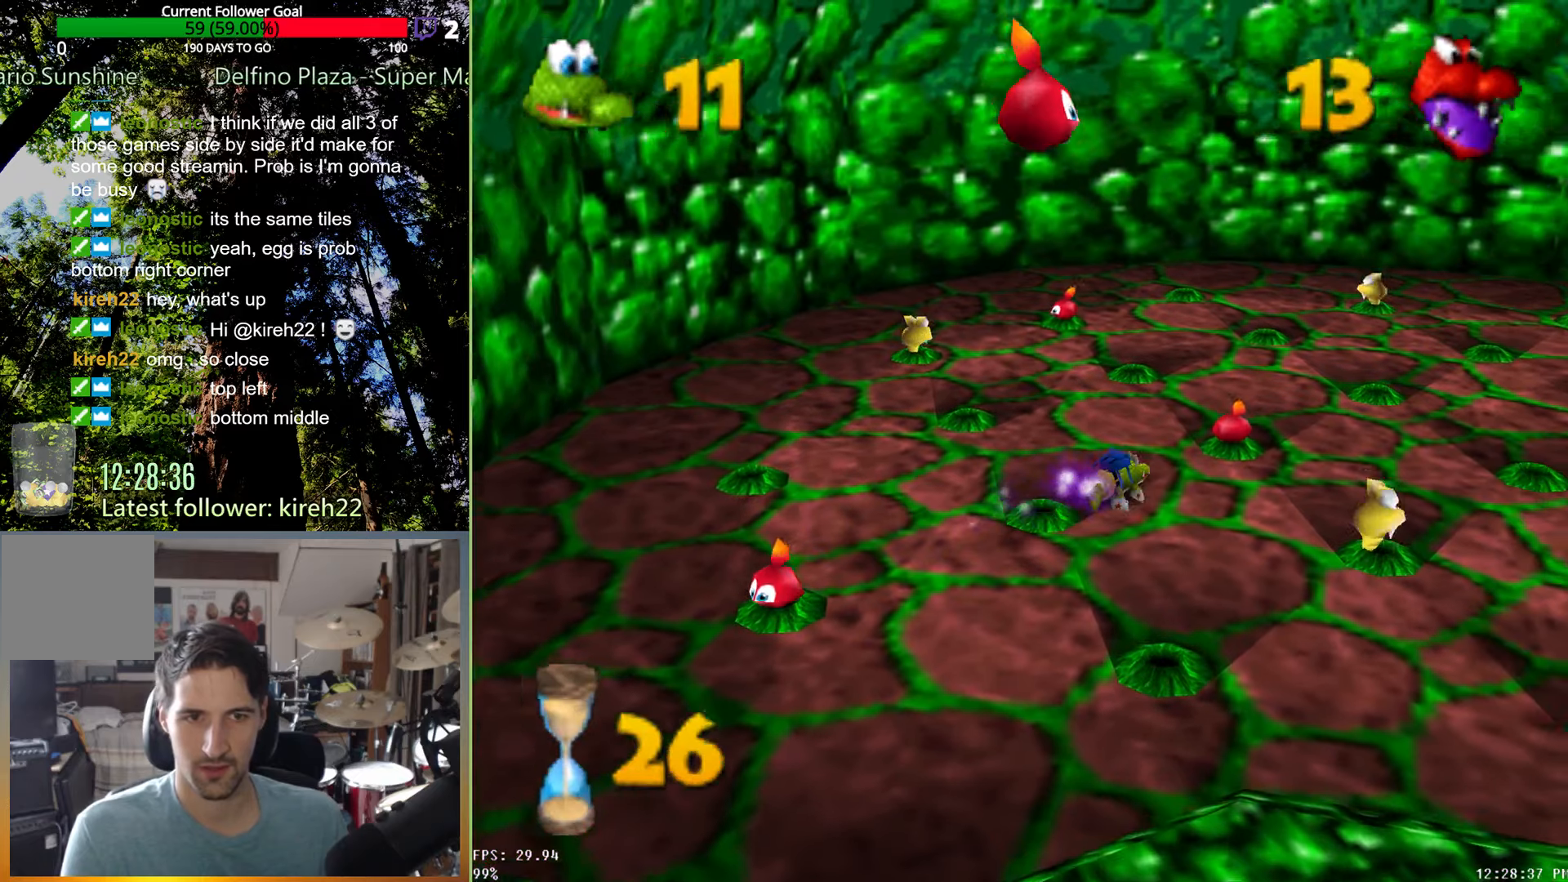
{"buttons": [], "left_stick": "up-left", "right_stick": "center", "events": [[63, "X", "up"], [250, "X", "down"], [333, "X", "up"], [396, "X", "down"], [396, "left_stick", "up"], [500, "X", "up"], [500, "left_stick", "up-left"]]}
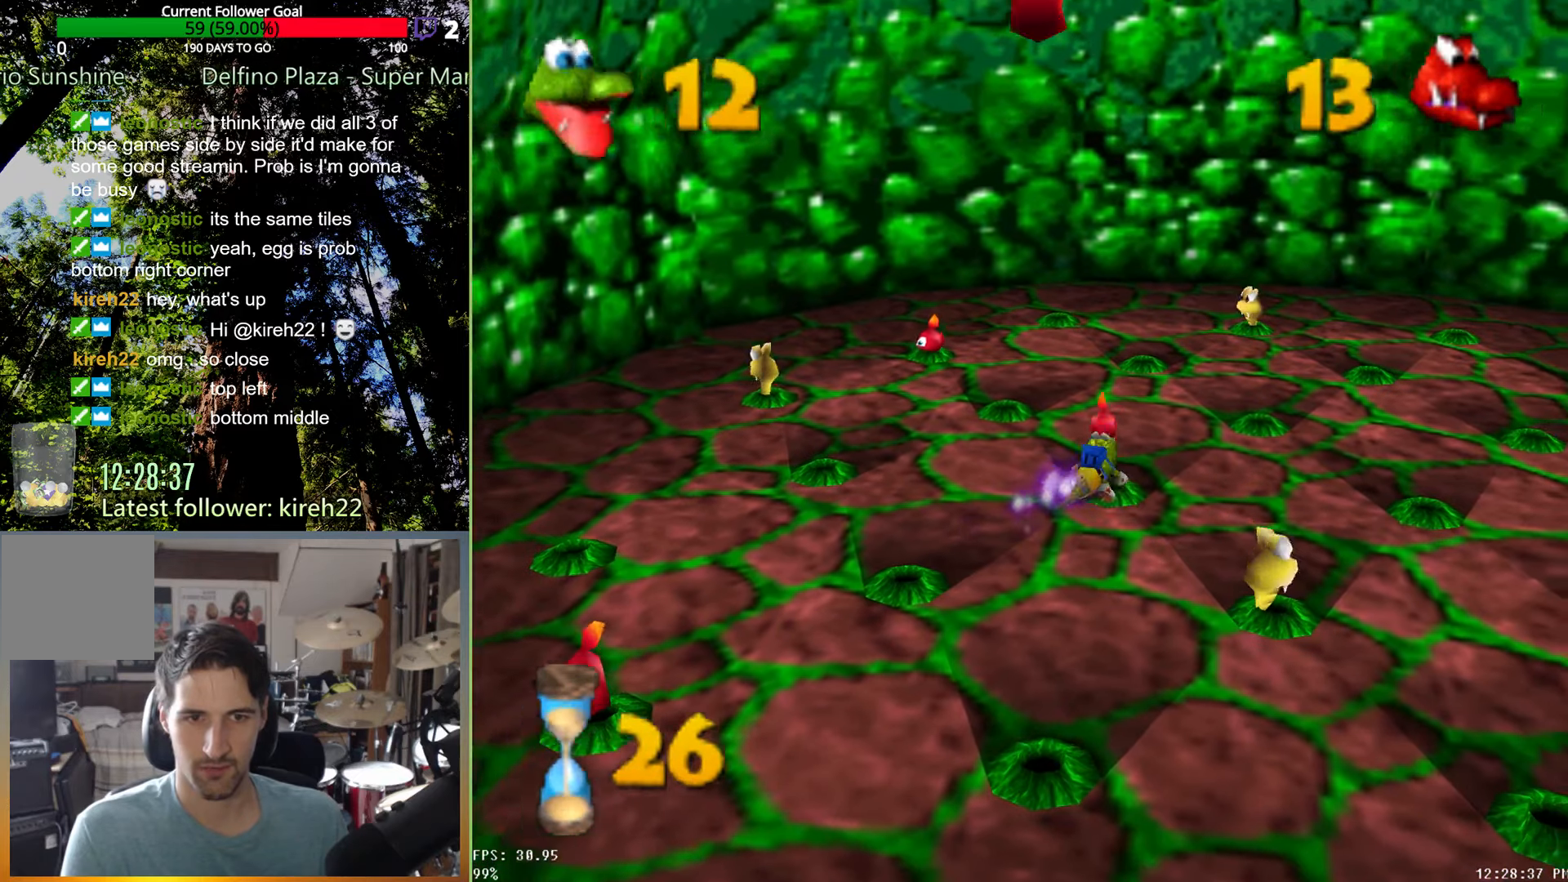
{"buttons": [], "left_stick": "up", "right_stick": "center", "events": [[417, "left_stick", "up"]]}
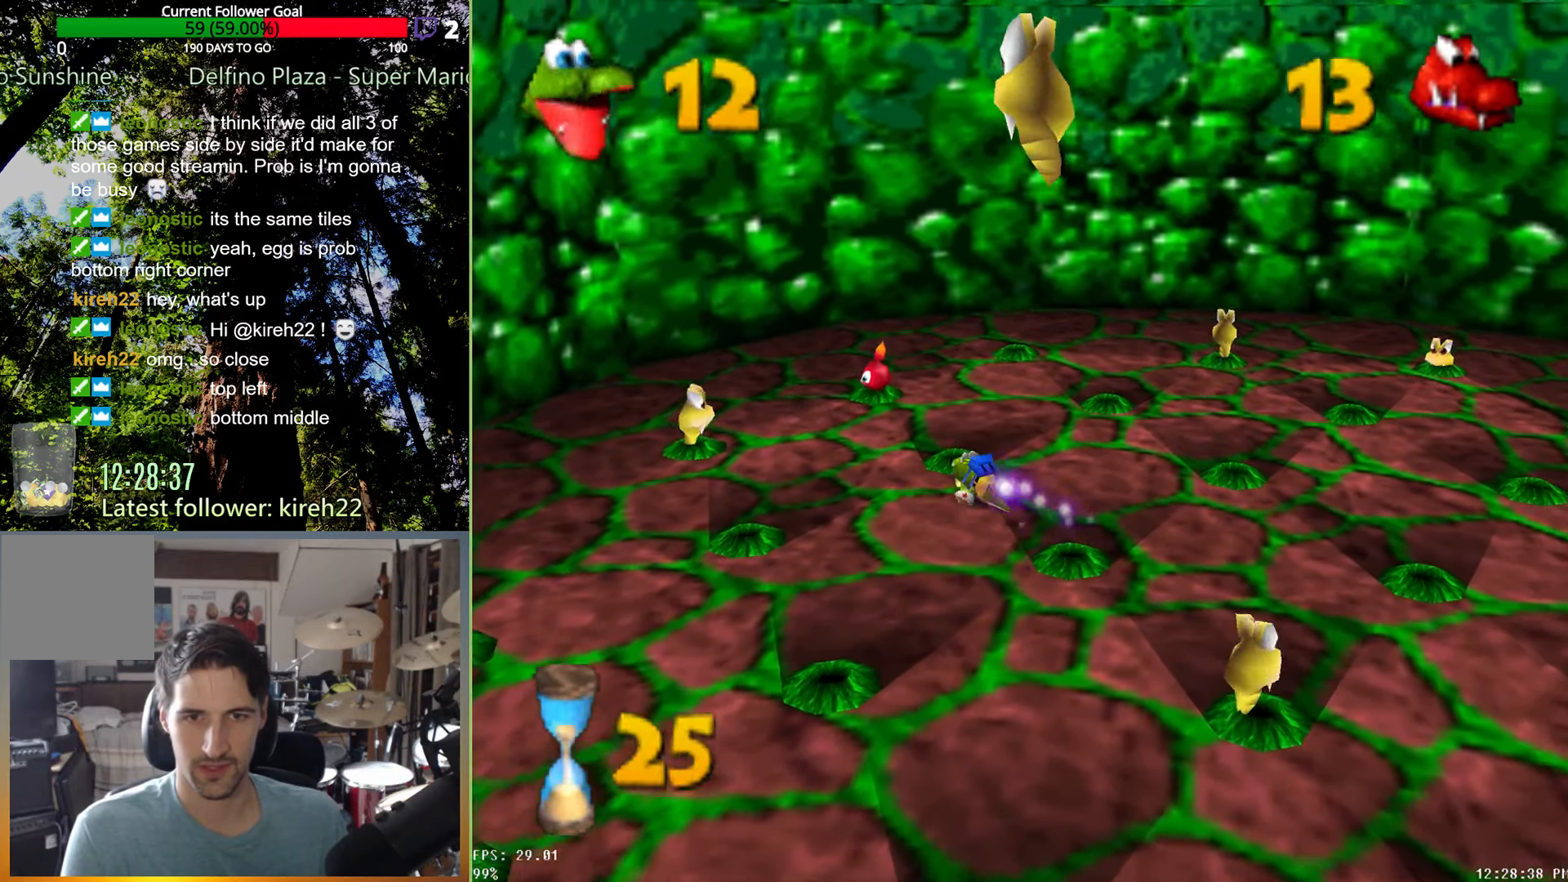
{"buttons": [], "left_stick": "up-left", "right_stick": "center", "events": [[83, "left_stick", "up-left"]]}
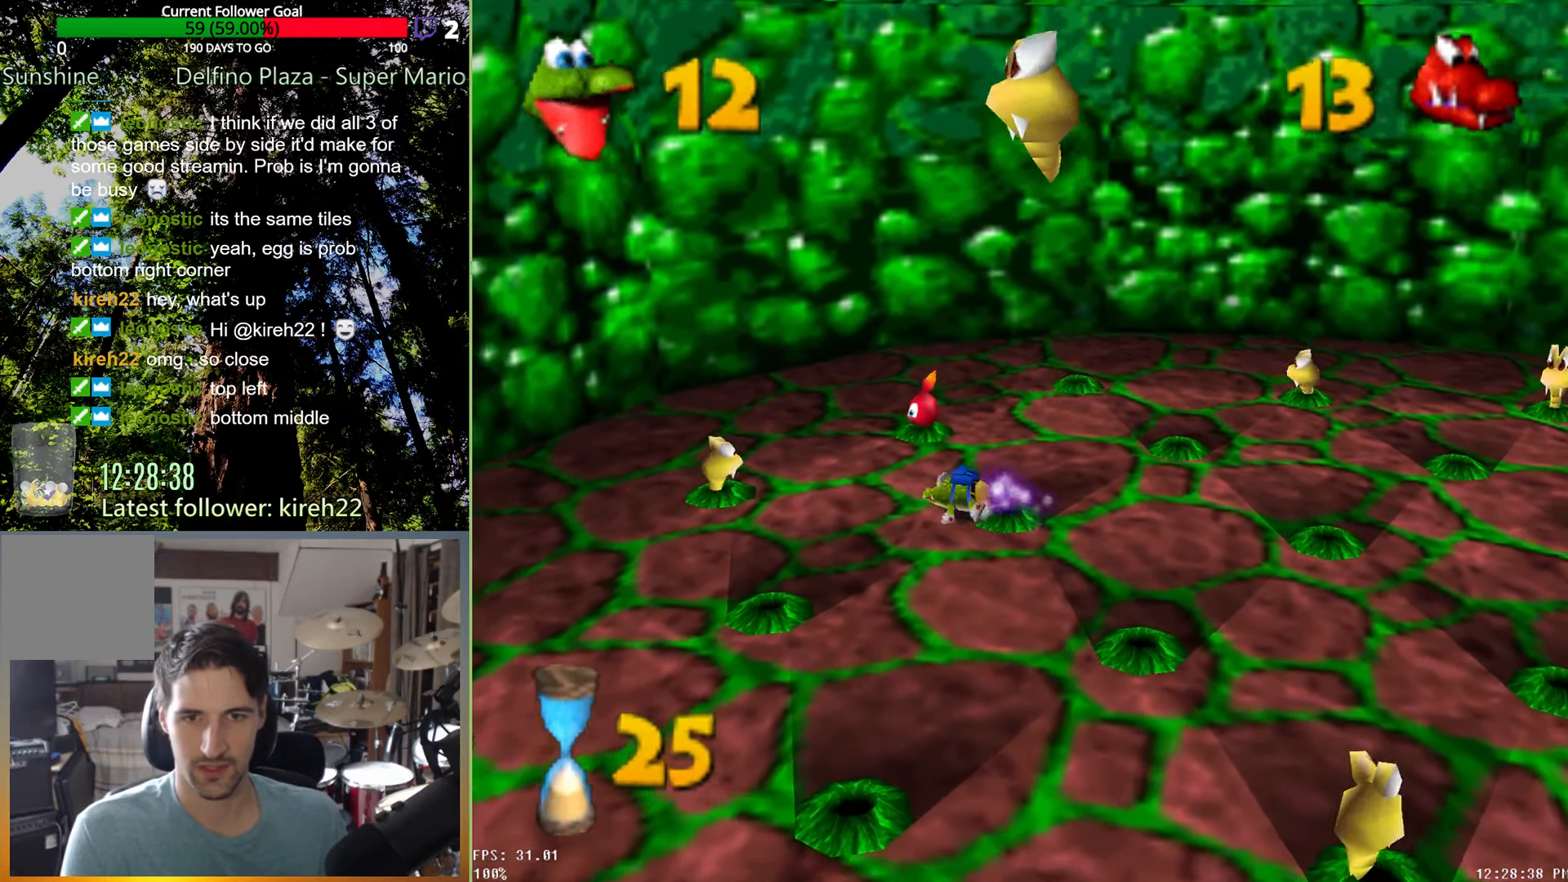
{"buttons": ["X"], "left_stick": "up-left", "right_stick": "center", "events": [[333, "X", "down"], [417, "X", "up"], [500, "X", "down"]]}
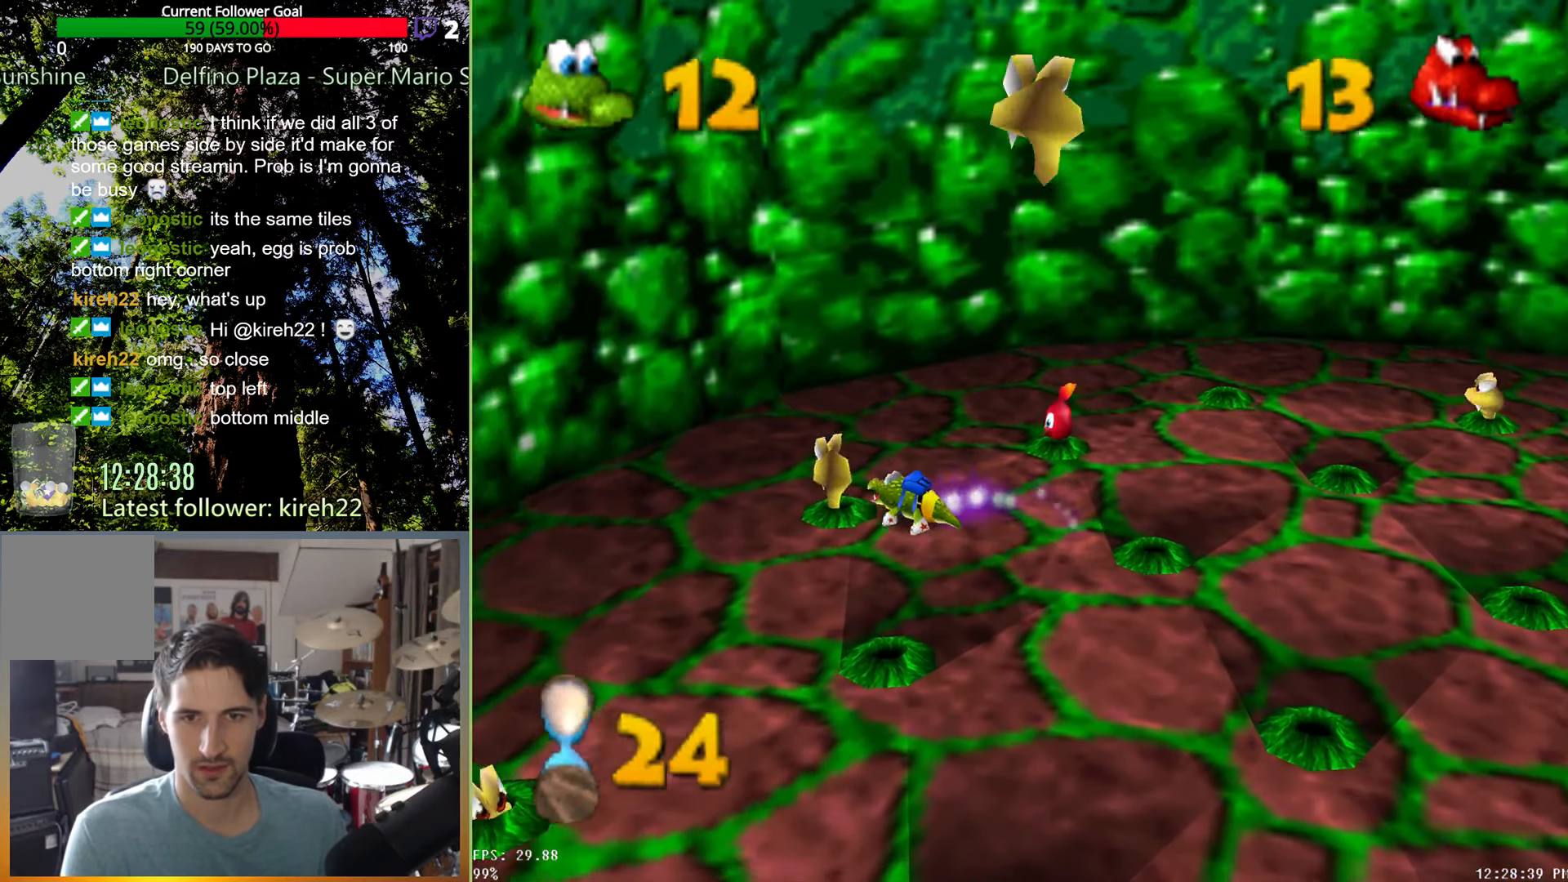
{"buttons": [], "left_stick": "down-left", "right_stick": "center", "events": [[21, "left_stick", "down-left"], [83, "X", "up"], [83, "left_stick", "down"], [479, "left_stick", "down-left"]]}
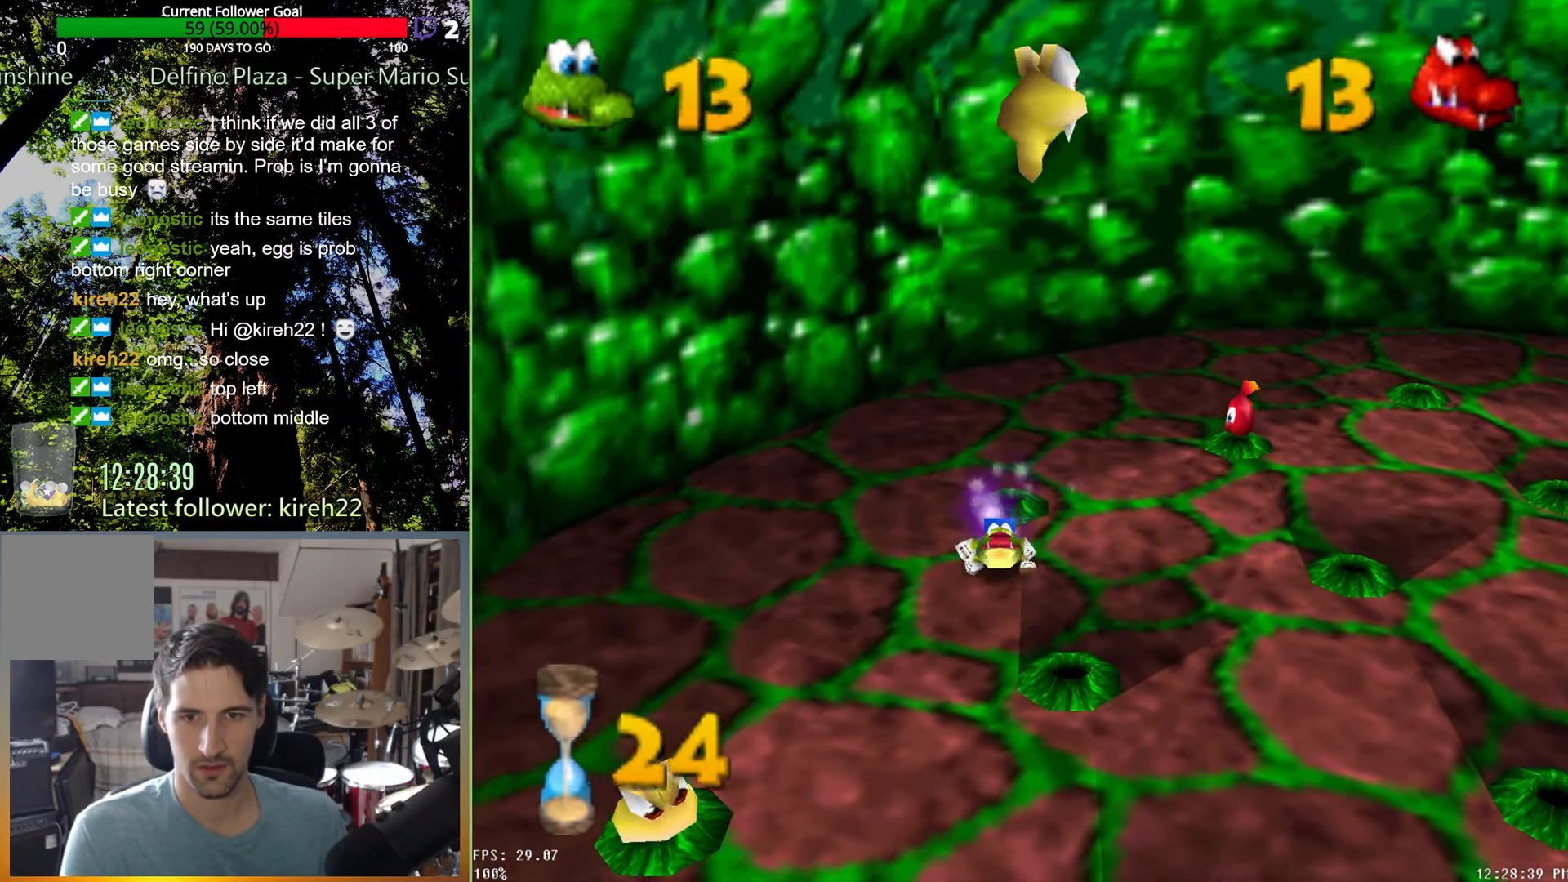
{"buttons": ["X"], "left_stick": "down-left", "right_stick": "center", "events": [[417, "X", "down"]]}
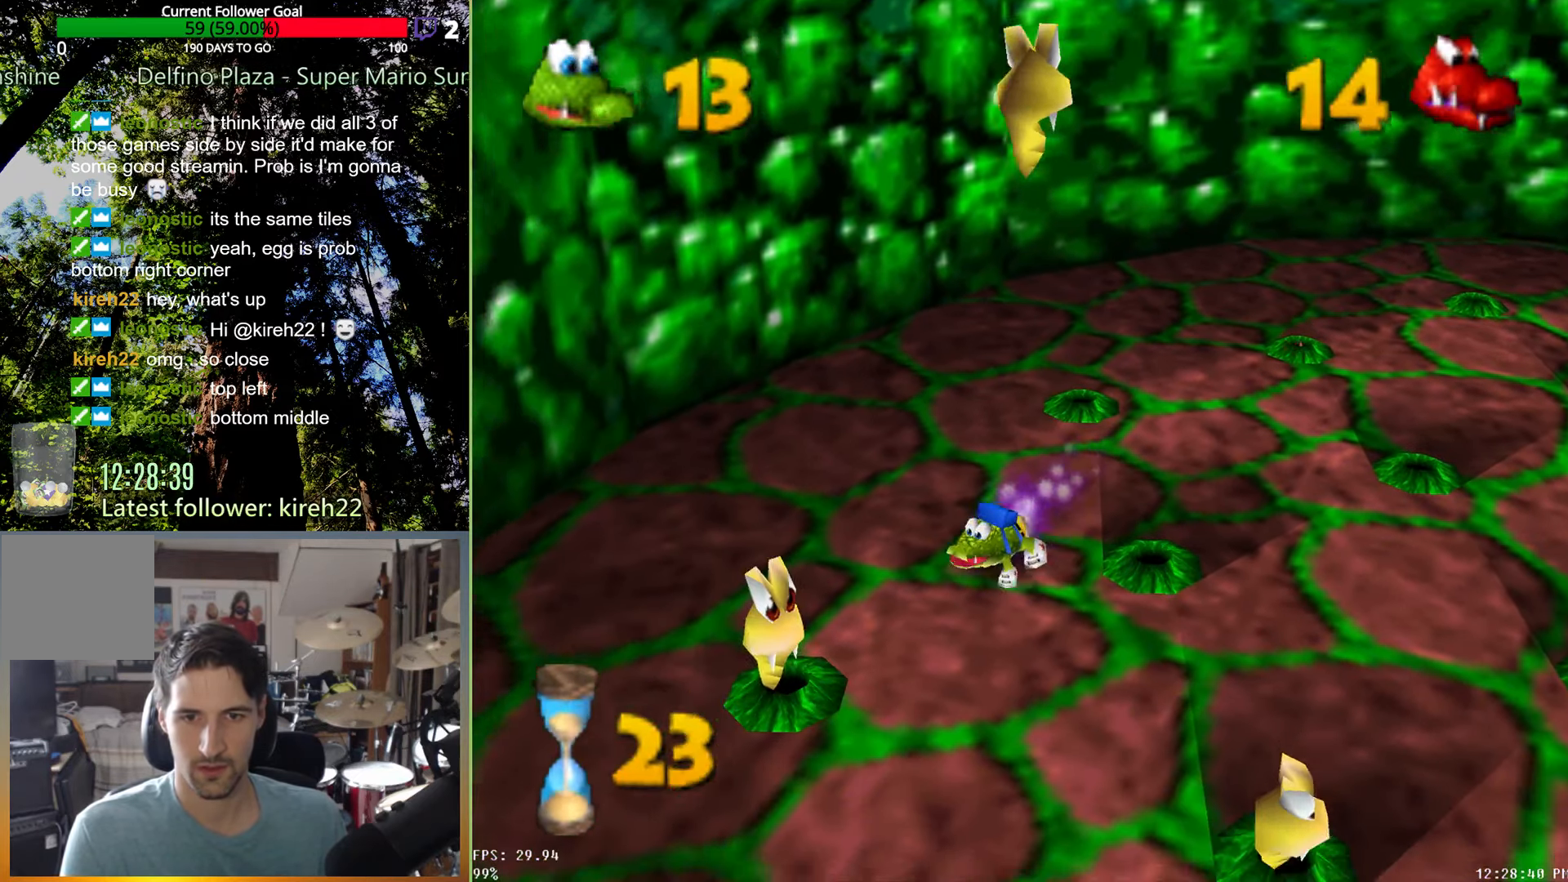
{"buttons": [], "left_stick": "down-right", "right_stick": "center", "events": [[21, "X", "up"], [104, "X", "down"], [188, "X", "up"], [271, "X", "down"], [375, "X", "up"], [438, "left_stick", "down-right"]]}
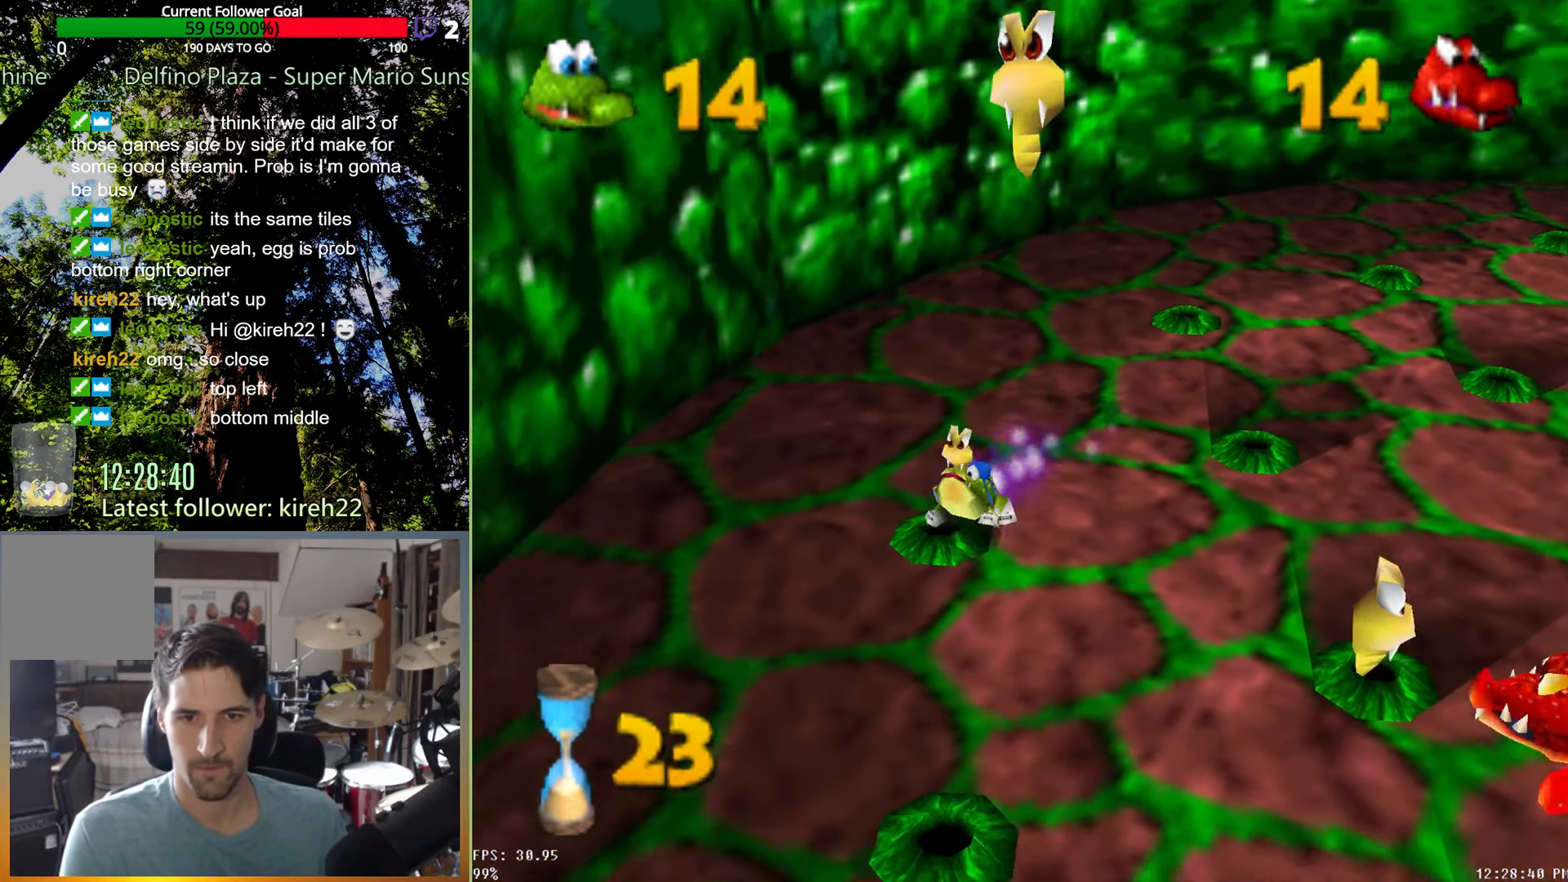
{"buttons": [], "left_stick": "right", "right_stick": "center", "events": [[125, "left_stick", "right"]]}